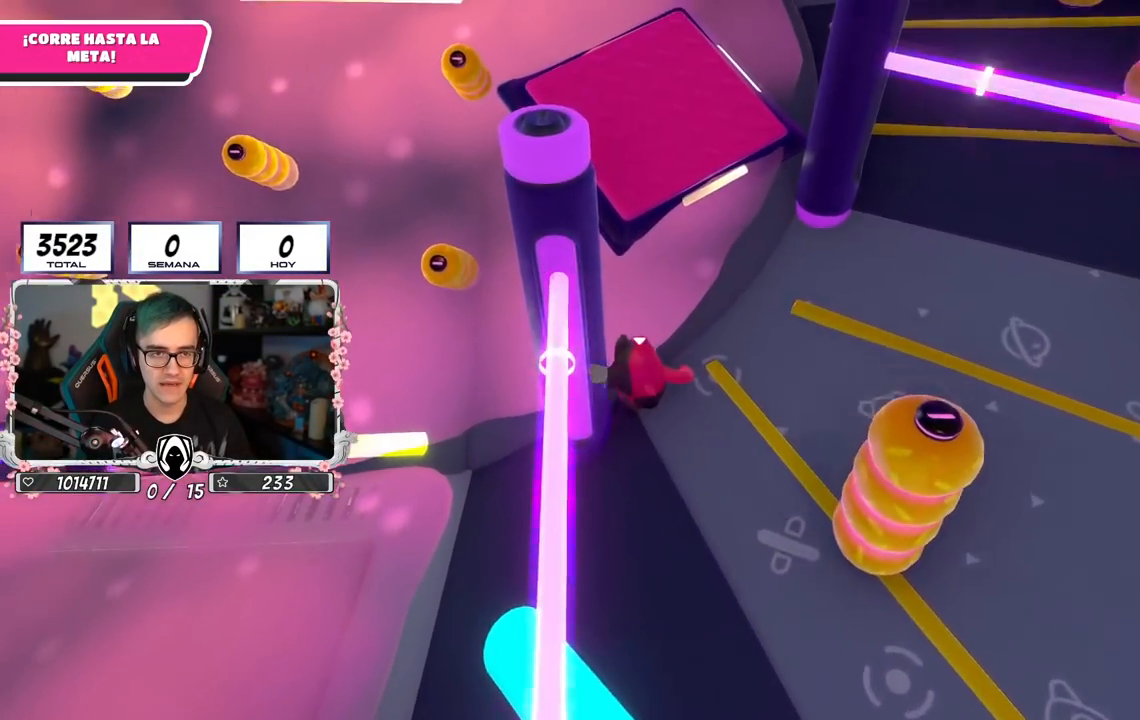
Gameplay with a controller (PlayStation layout); each line is a JSON object with the inputs held at the frame after it. "events" lists button and stick changes between this image and that frame as [ms after this image, input, new state], when the widget could be followed in between.
{"buttons": [], "left_stick": "up", "right_stick": "center", "events": [[83, "CROSS", "down"], [250, "CROSS", "up"], [317, "SQUARE", "down"], [450, "SQUARE", "up"]]}
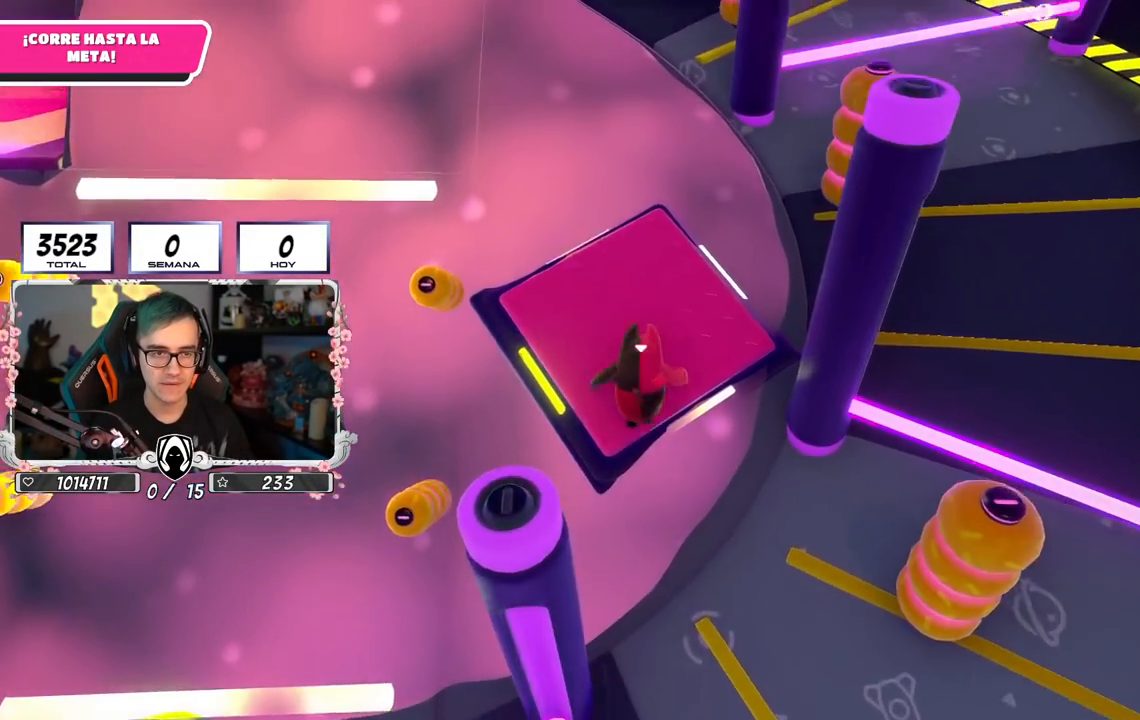
{"buttons": [], "left_stick": "up-right", "right_stick": "center", "events": [[34, "left_stick", "up-right"]]}
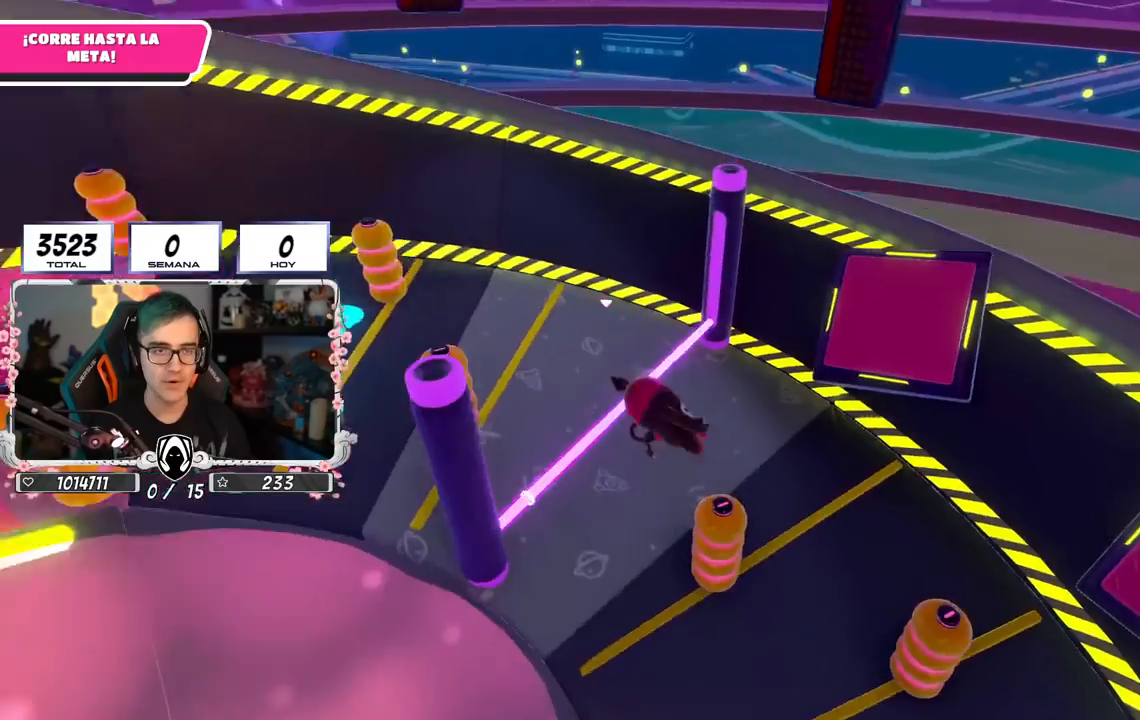
{"buttons": [], "left_stick": "right", "right_stick": "left", "events": [[67, "left_stick", "right"], [100, "right_stick", "left"]]}
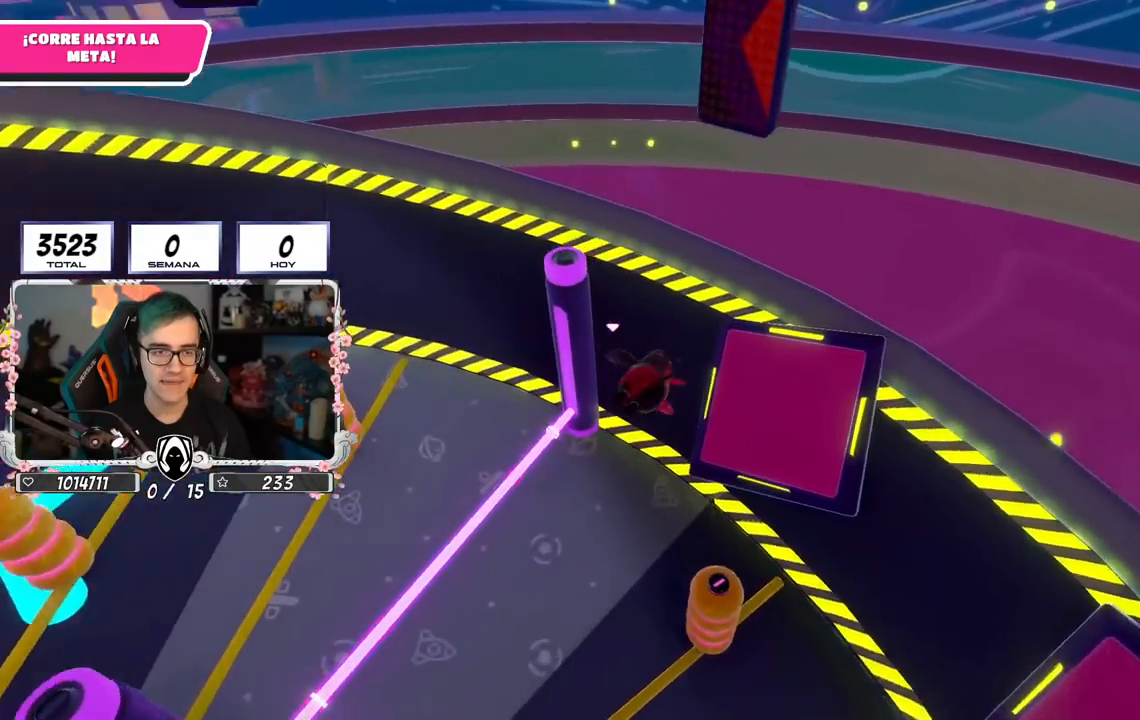
{"buttons": [], "left_stick": "left", "right_stick": "up-left", "events": [[66, "right_stick", "up-left"], [283, "left_stick", "center"], [367, "left_stick", "left"]]}
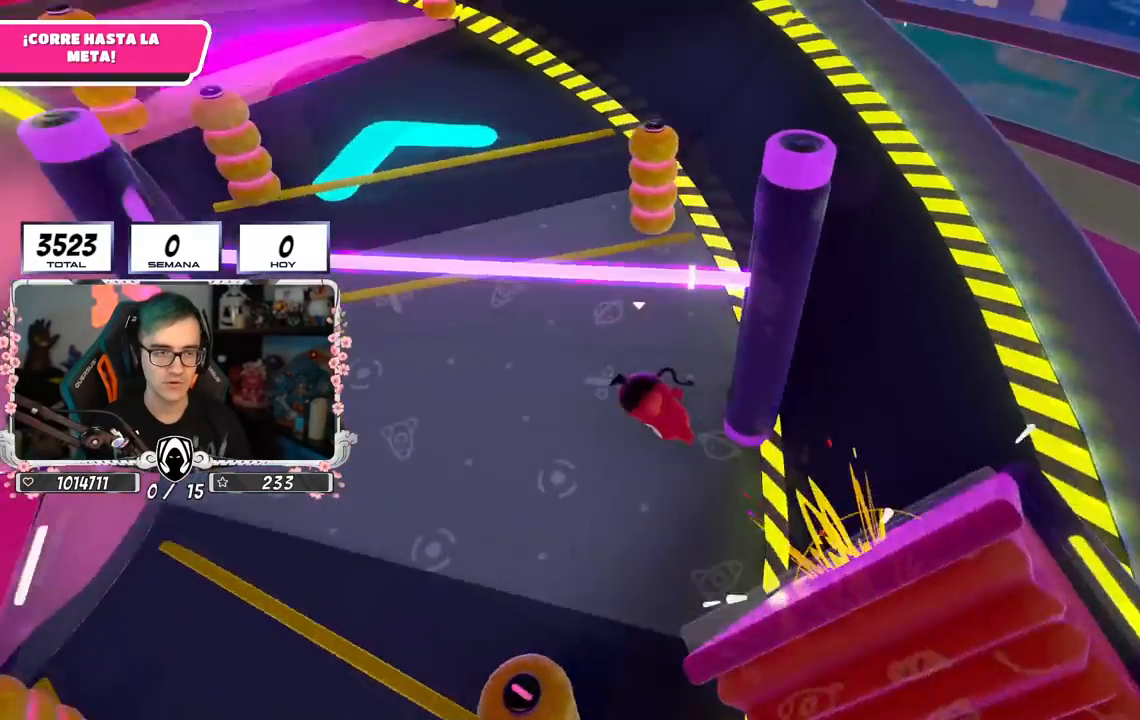
{"buttons": [], "left_stick": "up", "right_stick": "up-left", "events": [[50, "right_stick", "center"], [167, "left_stick", "up"], [351, "right_stick", "up-left"]]}
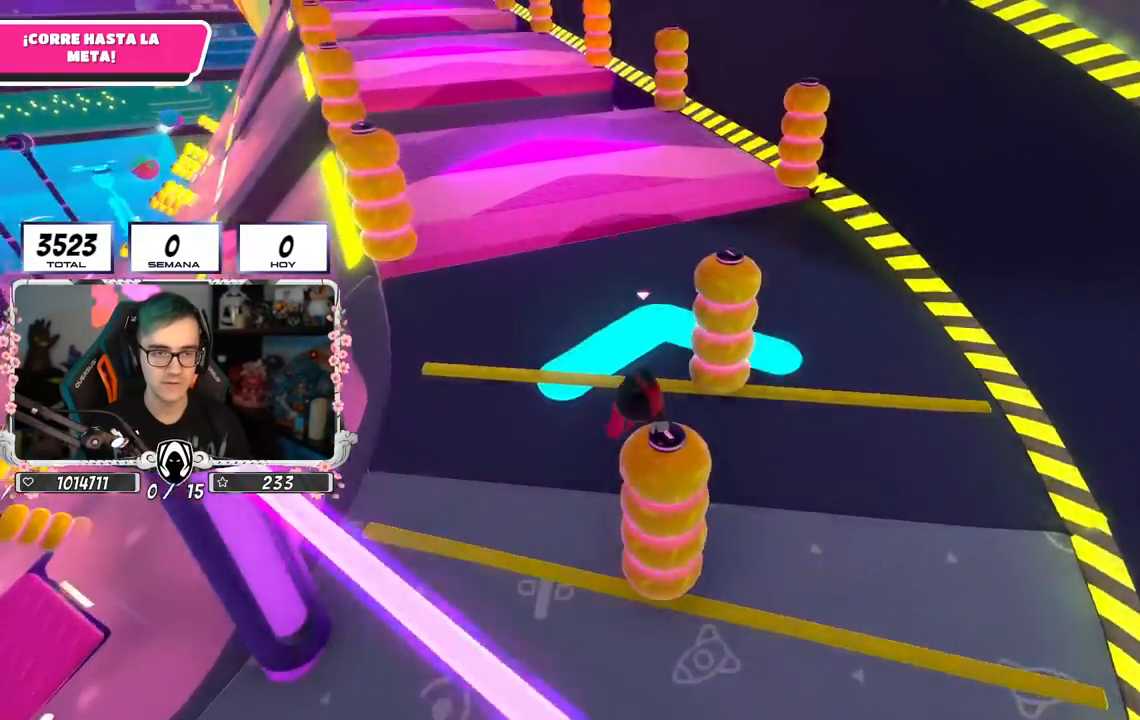
{"buttons": [], "left_stick": "up", "right_stick": "center", "events": [[200, "right_stick", "up"], [417, "right_stick", "center"]]}
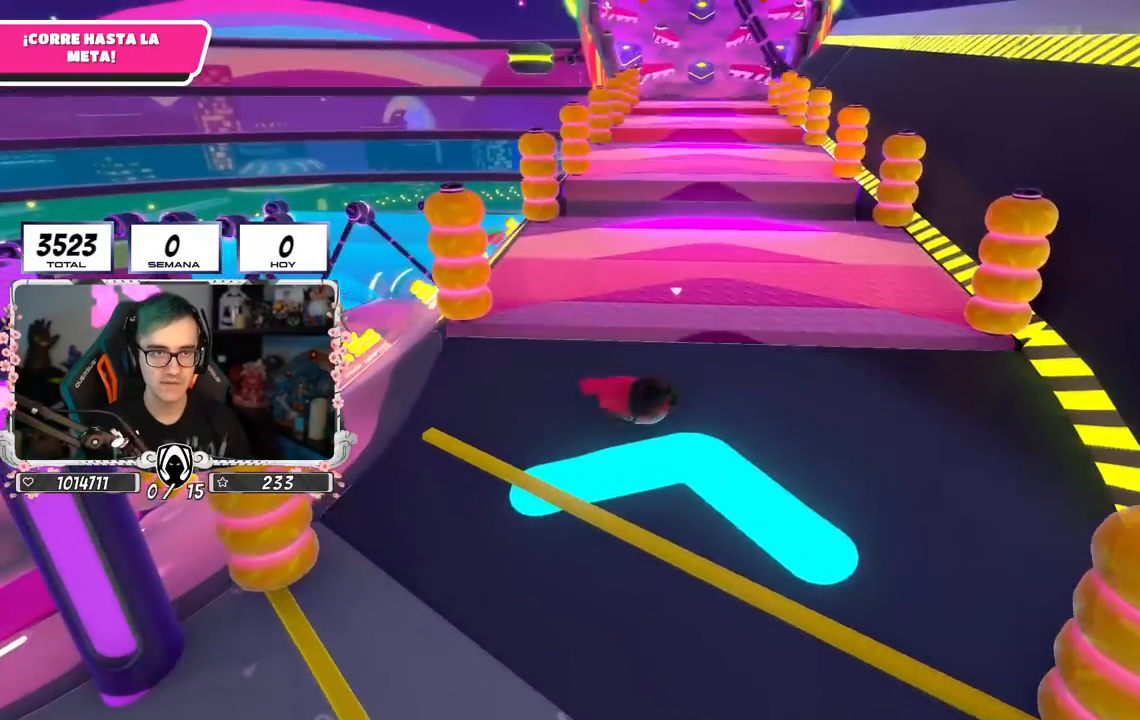
{"buttons": [], "left_stick": "up", "right_stick": "center", "events": [[267, "right_stick", "up"], [384, "right_stick", "center"]]}
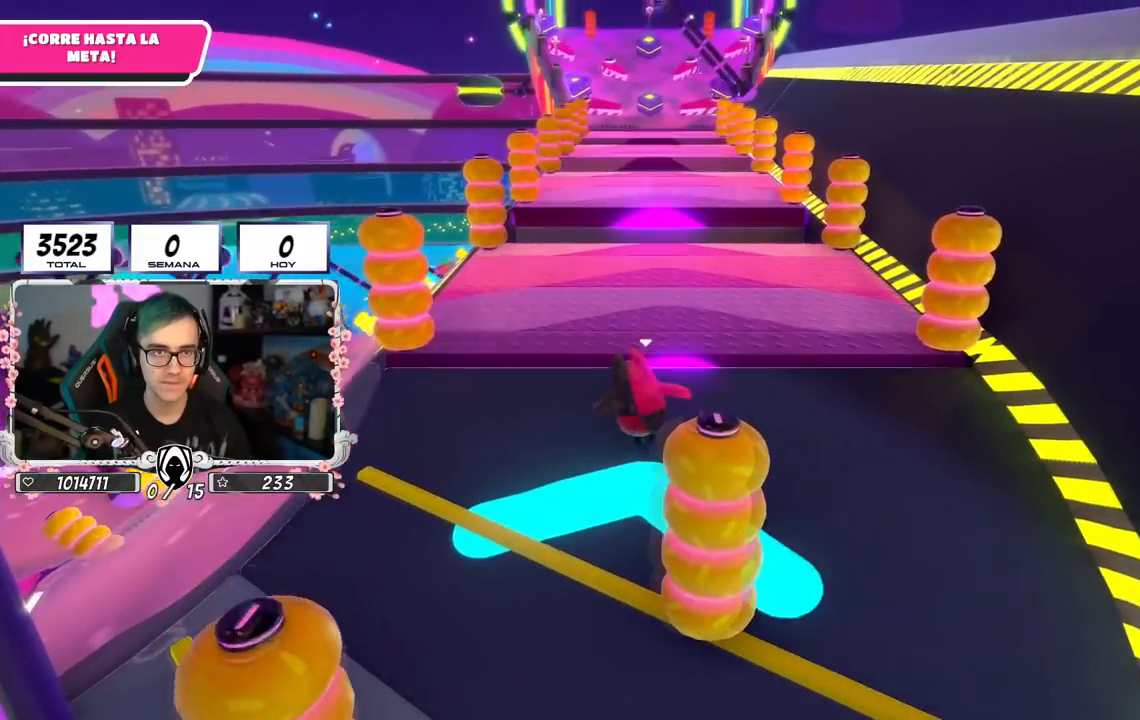
{"buttons": [], "left_stick": "up", "right_stick": "down", "events": [[317, "right_stick", "down"]]}
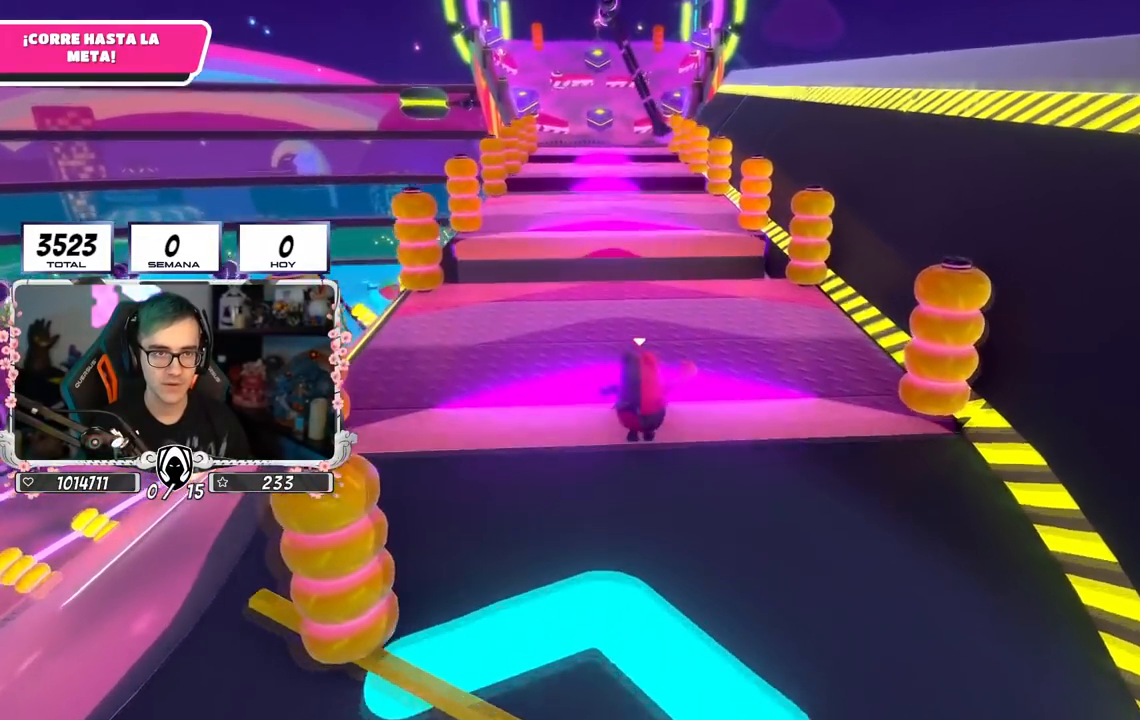
{"buttons": [], "left_stick": "up", "right_stick": "center", "events": [[217, "right_stick", "center"]]}
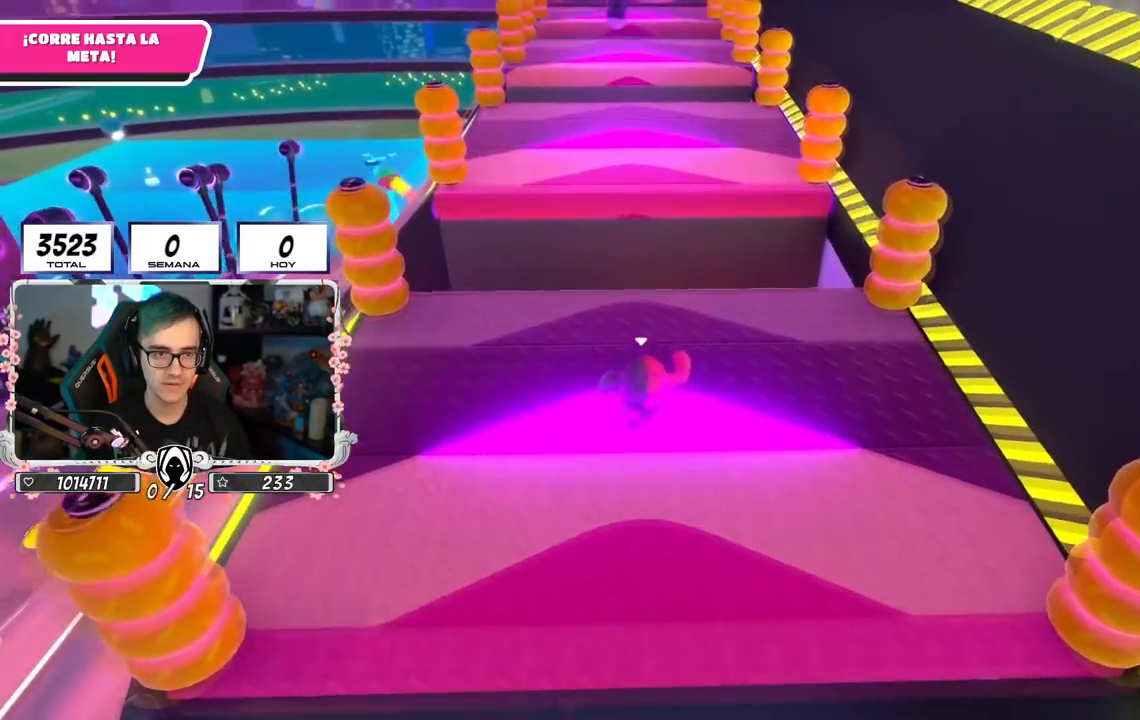
{"buttons": ["CROSS"], "left_stick": "up", "right_stick": "center", "events": [[317, "CROSS", "down"]]}
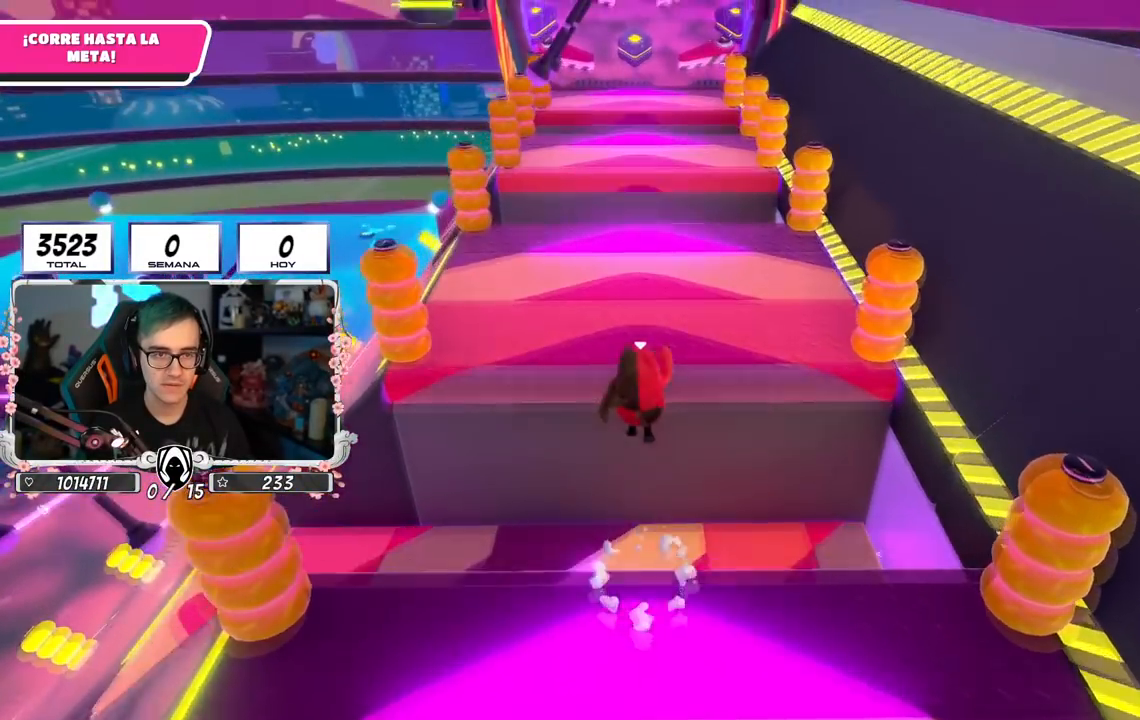
{"buttons": [], "left_stick": "up", "right_stick": "center", "events": [[200, "CROSS", "up"]]}
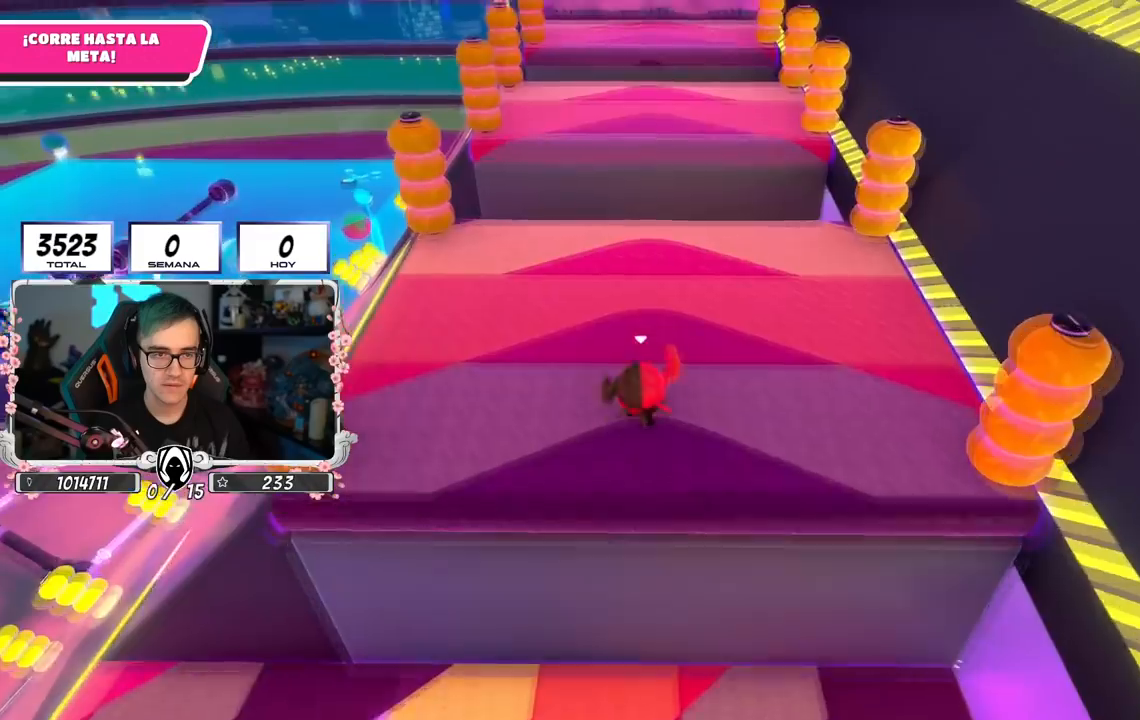
{"buttons": [], "left_stick": "up", "right_stick": "center", "events": []}
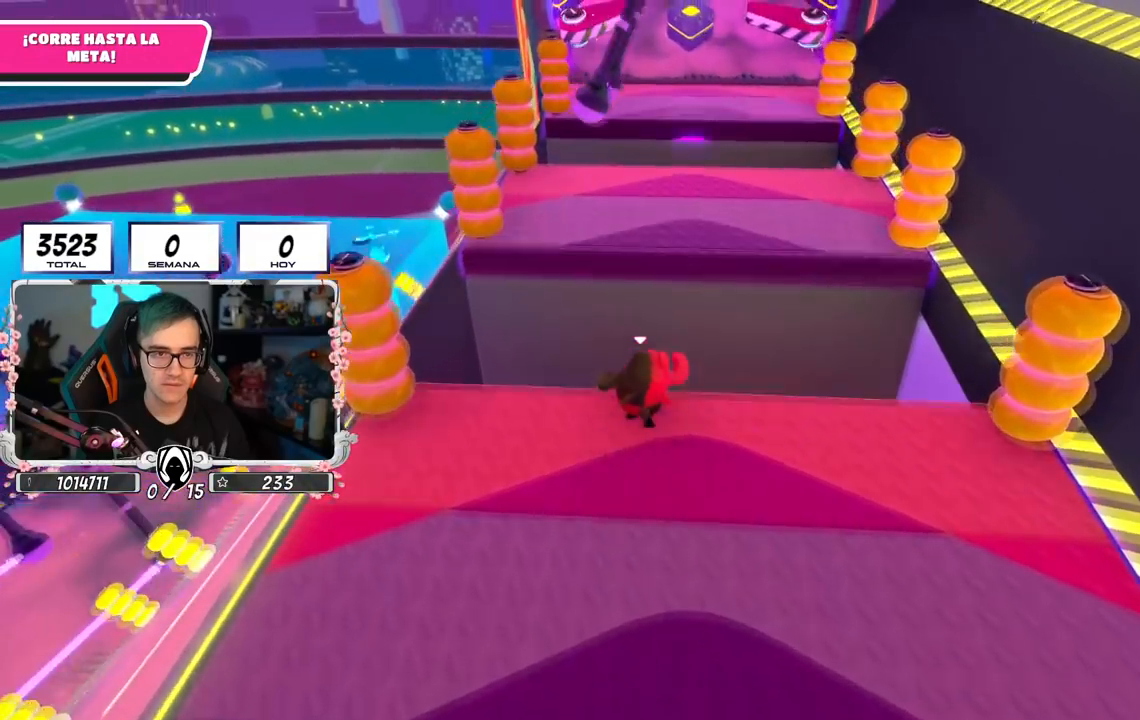
{"buttons": [], "left_stick": "up", "right_stick": "center", "events": [[50, "CROSS", "down"], [451, "CROSS", "up"]]}
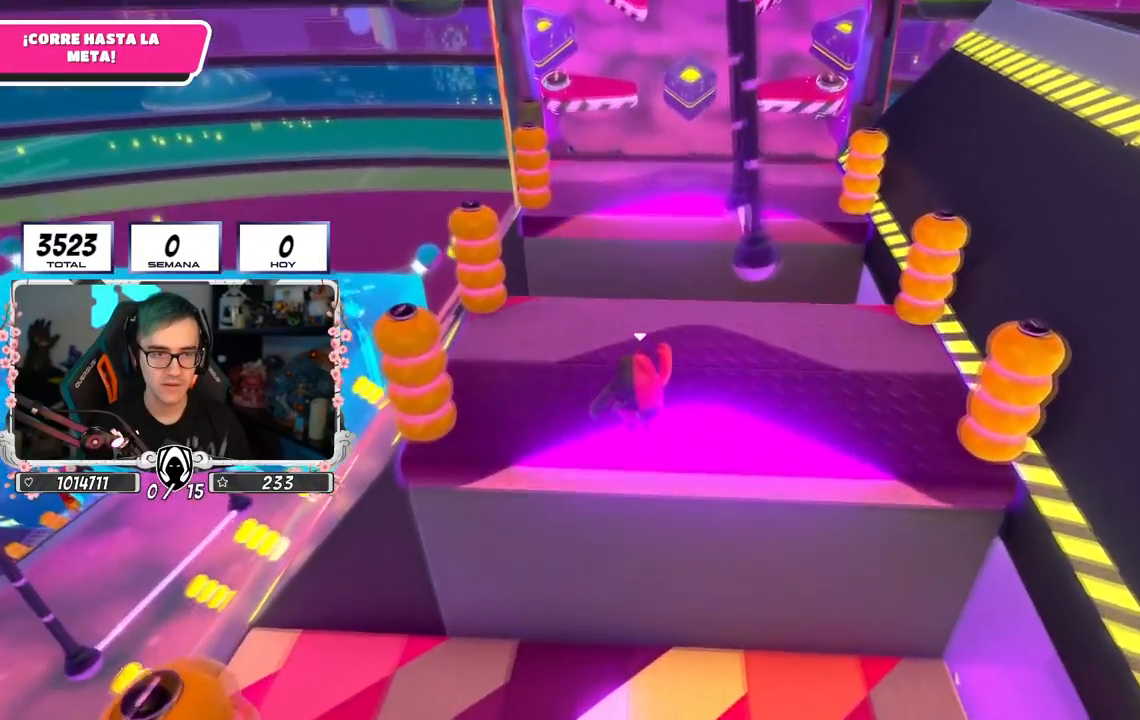
{"buttons": [], "left_stick": "up", "right_stick": "center", "events": []}
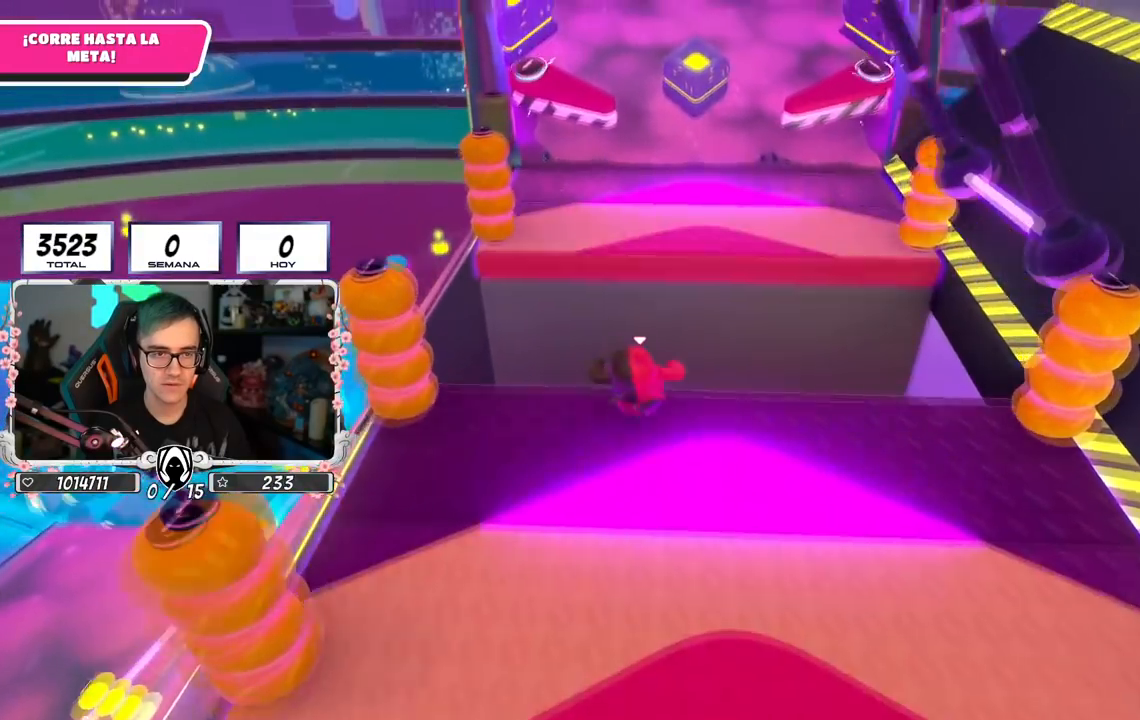
{"buttons": [], "left_stick": "up", "right_stick": "center", "events": [[34, "CROSS", "down"], [434, "CROSS", "up"]]}
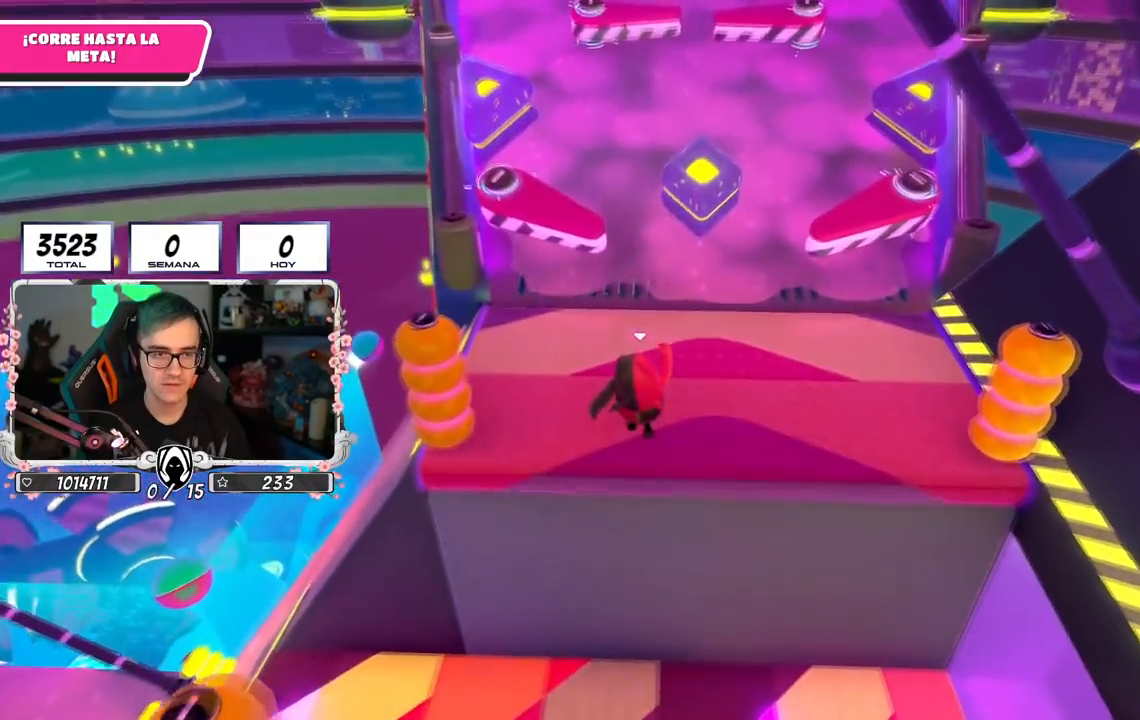
{"buttons": [], "left_stick": "up", "right_stick": "center", "events": []}
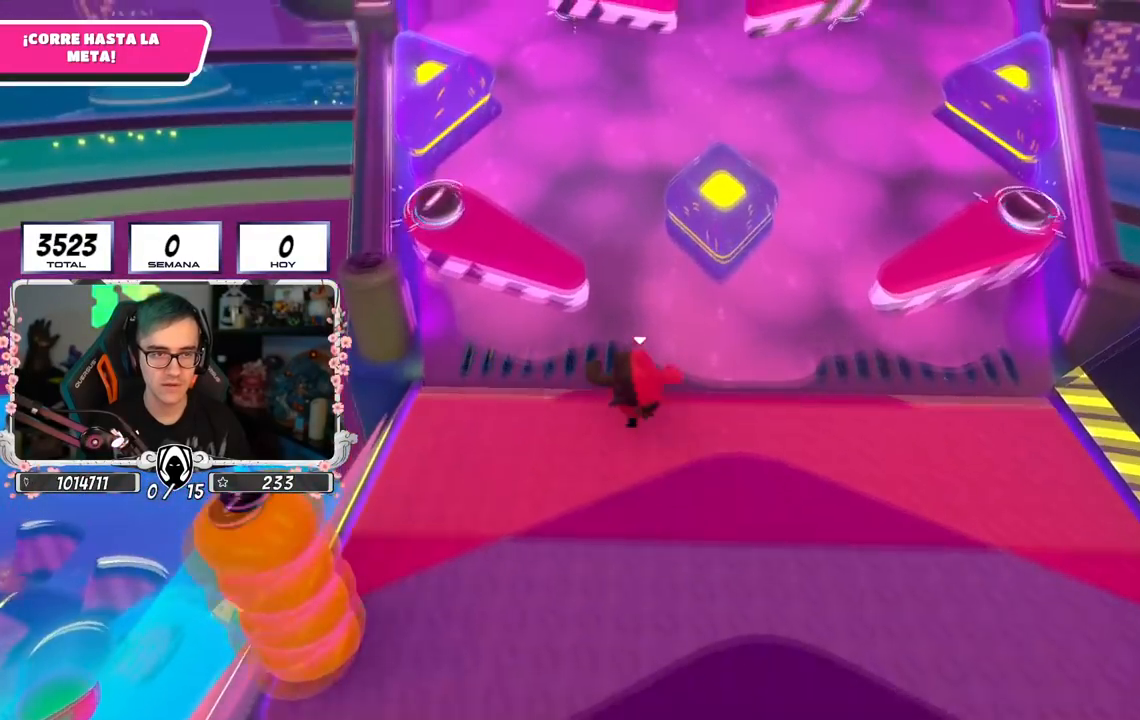
{"buttons": ["CROSS"], "left_stick": "left", "right_stick": "center", "events": [[34, "left_stick", "left"], [384, "CROSS", "down"]]}
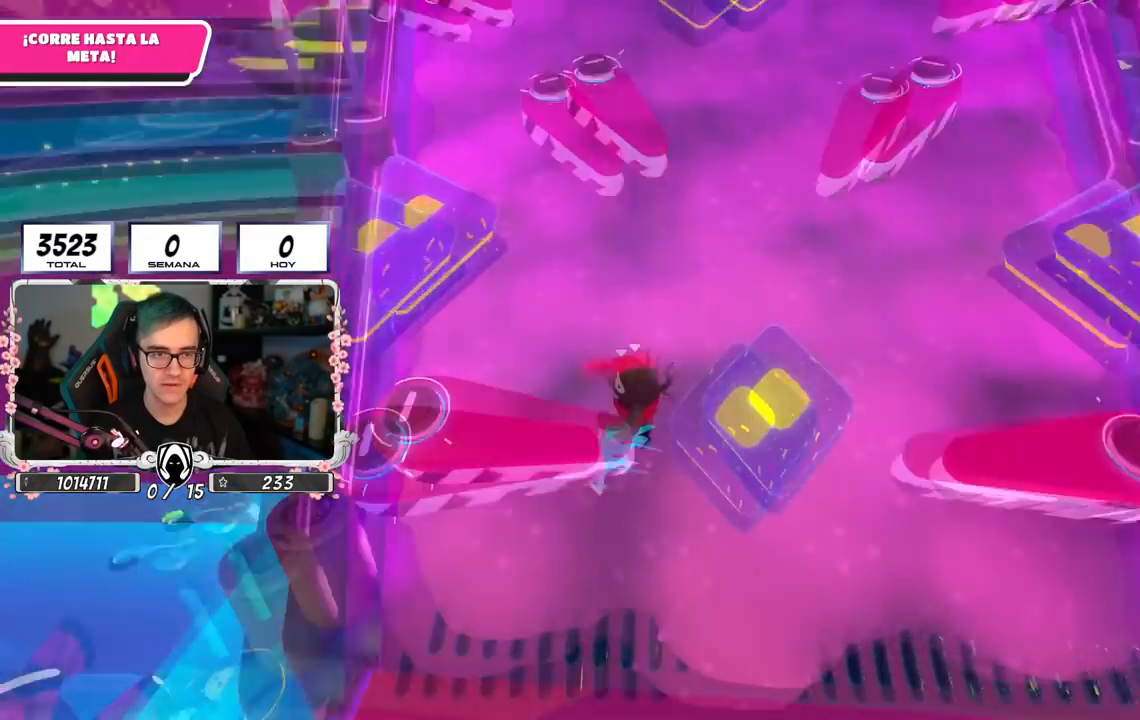
{"buttons": [], "left_stick": "up-left", "right_stick": "center", "events": [[116, "left_stick", "up"], [233, "CROSS", "up"], [383, "left_stick", "up-left"]]}
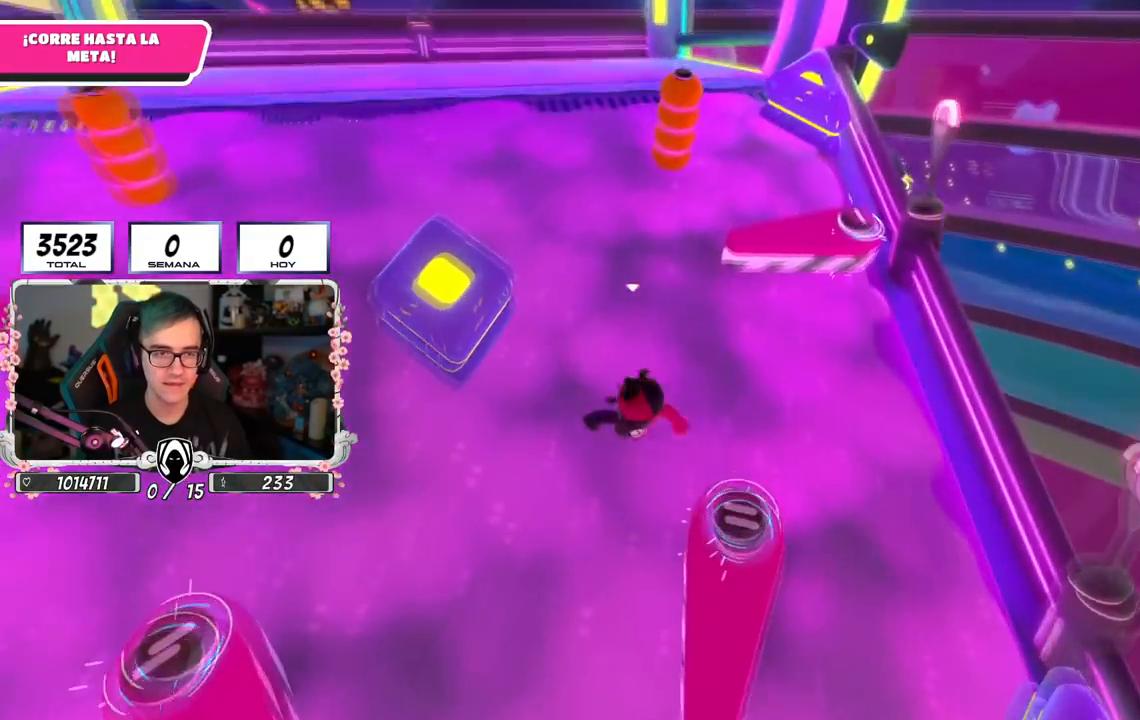
{"buttons": [], "left_stick": "up-right", "right_stick": "center", "events": [[50, "right_stick", "up"], [217, "right_stick", "center"], [267, "left_stick", "up"], [367, "left_stick", "up-right"]]}
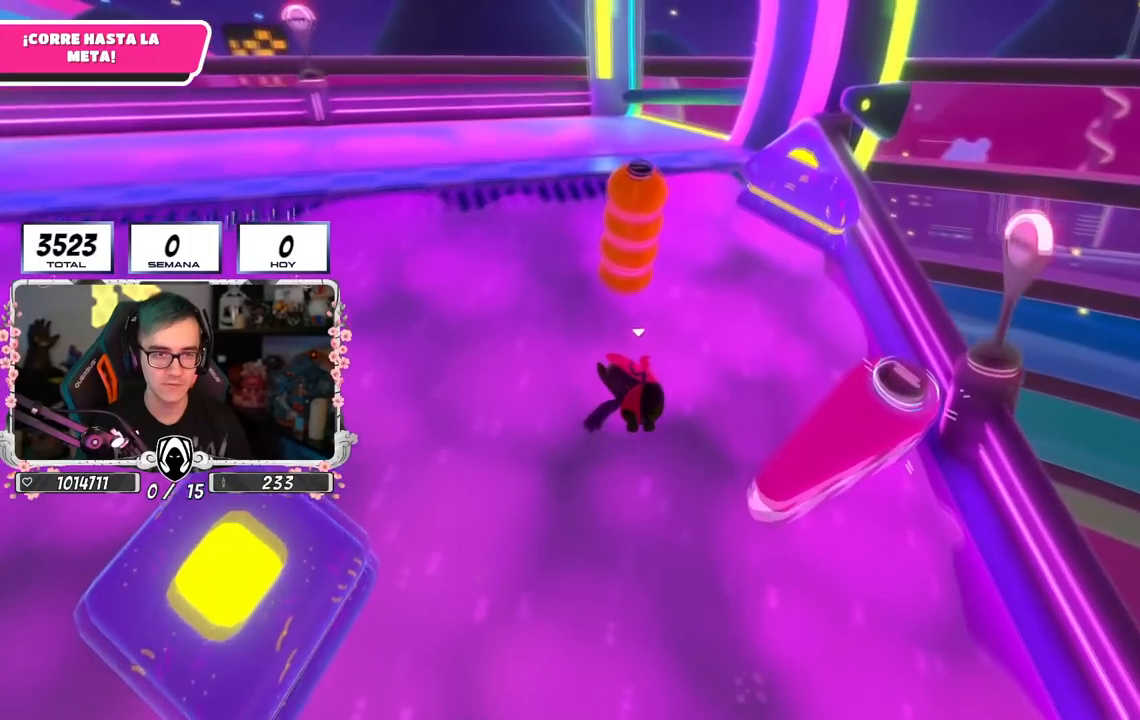
{"buttons": [], "left_stick": "up", "right_stick": "center", "events": [[83, "right_stick", "down-left"], [200, "left_stick", "up"], [267, "right_stick", "center"]]}
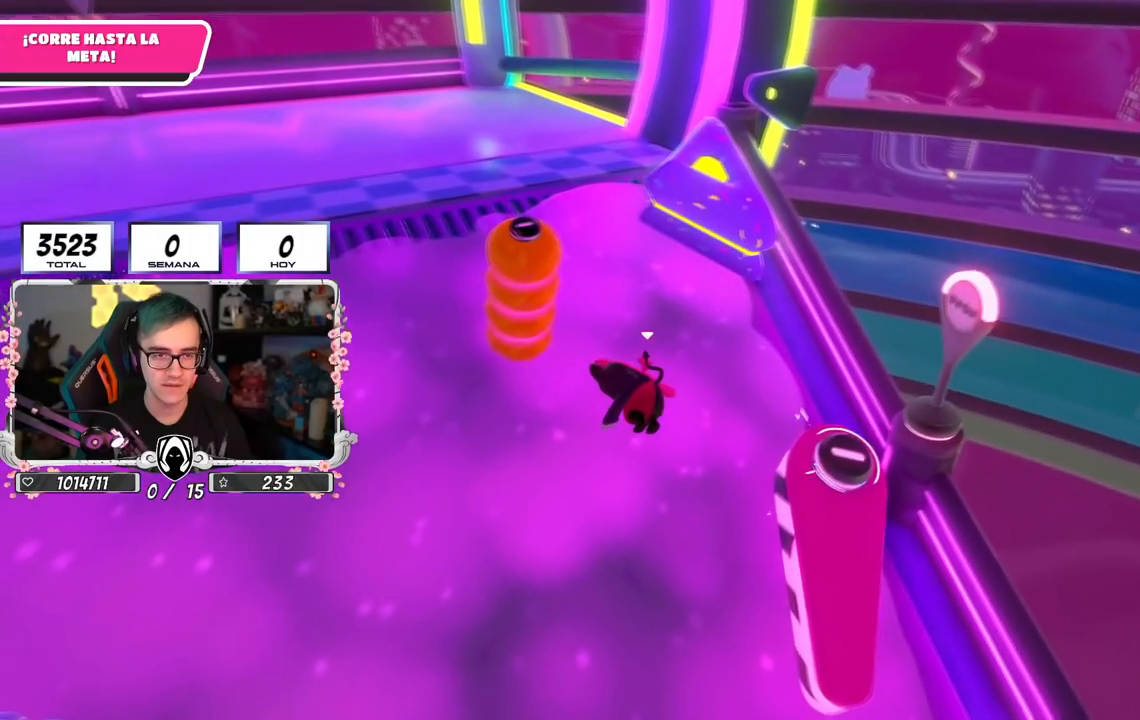
{"buttons": ["L3"], "left_stick": "up", "right_stick": "down-left", "events": [[217, "right_stick", "down-left"], [484, "L3", "down"]]}
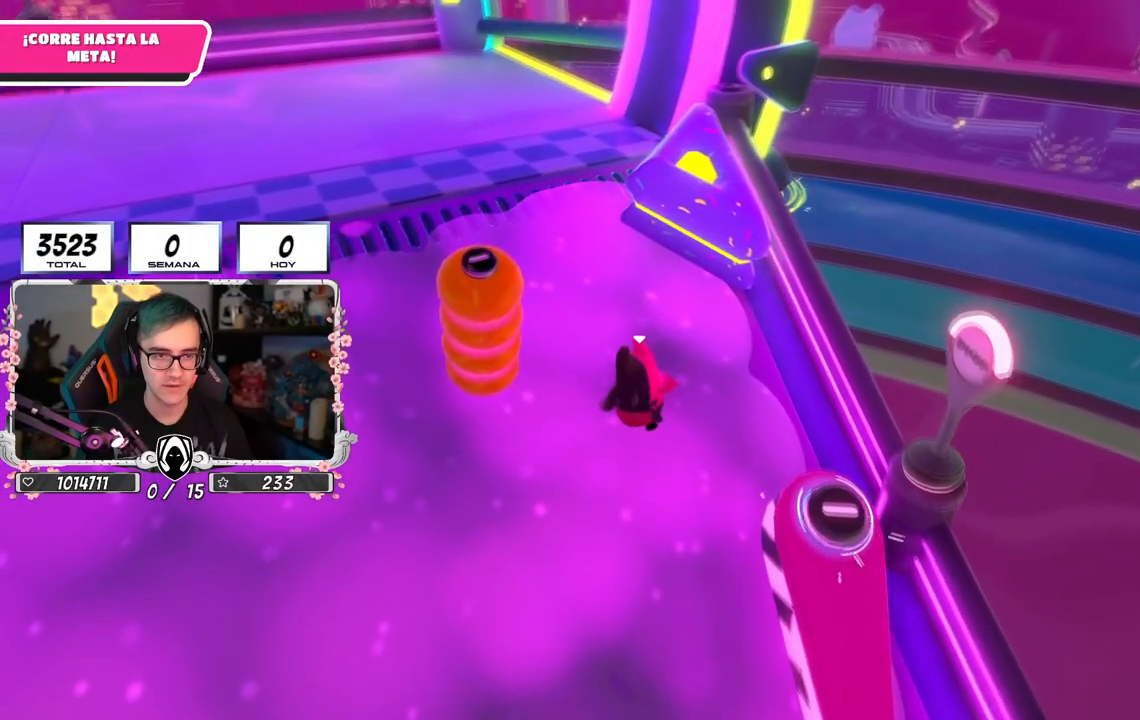
{"buttons": ["L3"], "left_stick": "up", "right_stick": "center", "events": [[283, "right_stick", "center"]]}
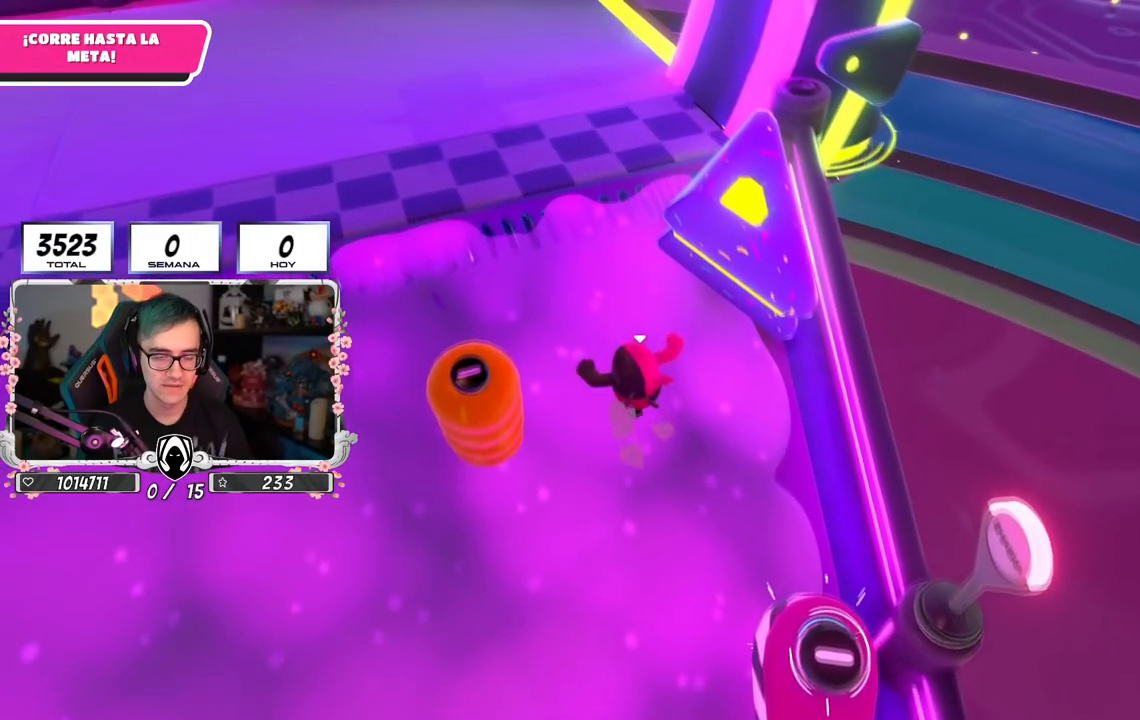
{"buttons": ["CROSS", "L3"], "left_stick": "up", "right_stick": "center", "events": [[434, "CROSS", "down"]]}
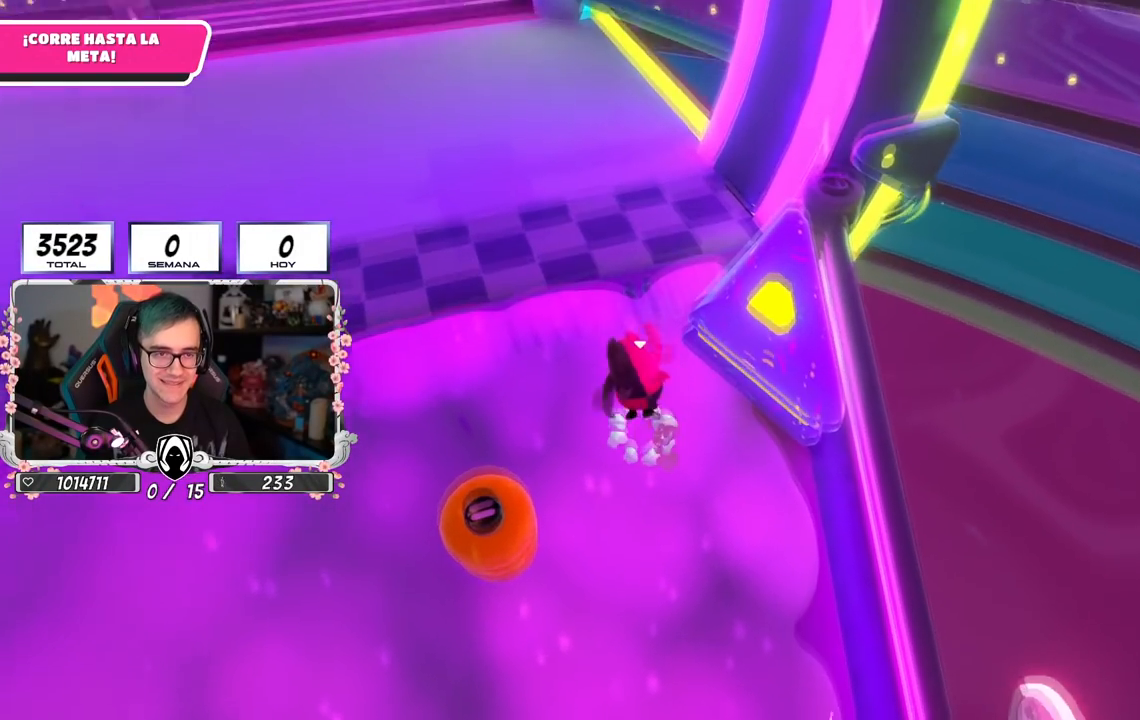
{"buttons": ["SQUARE", "L3"], "left_stick": "up", "right_stick": "center", "events": [[116, "CROSS", "up"], [333, "SQUARE", "down"], [450, "SQUARE", "up"], [500, "SQUARE", "down"]]}
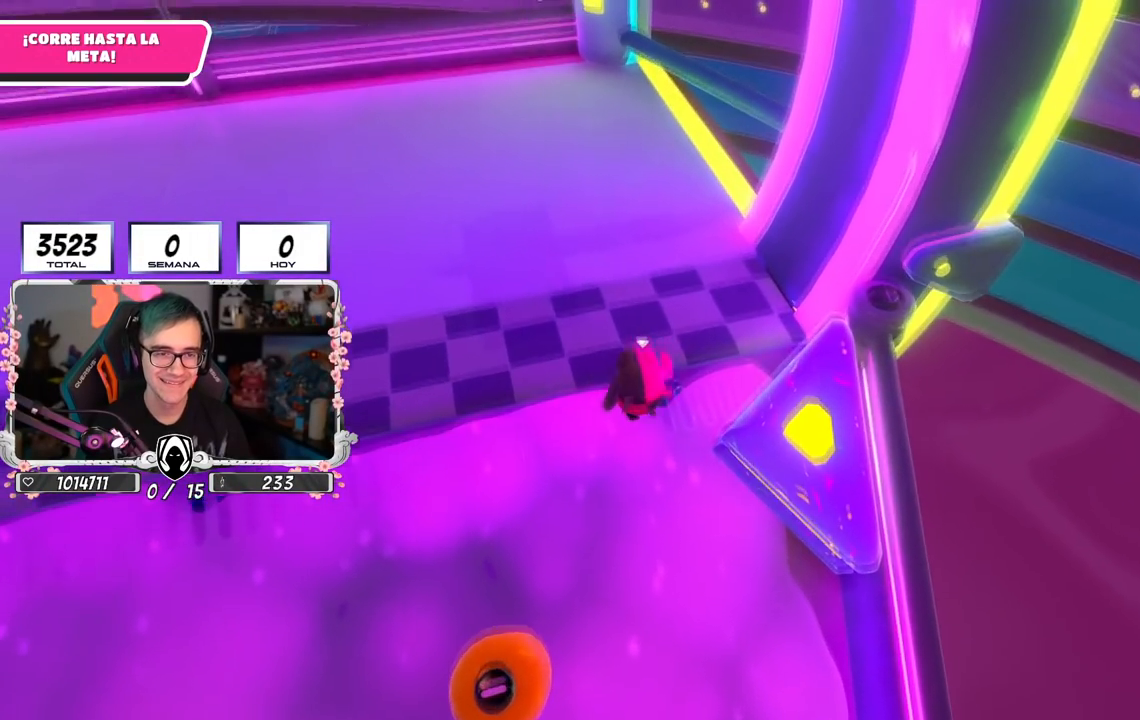
{"buttons": [], "left_stick": "up", "right_stick": "center", "events": [[117, "L3", "up"], [117, "SQUARE", "up"], [167, "SQUARE", "down"], [317, "SQUARE", "up"]]}
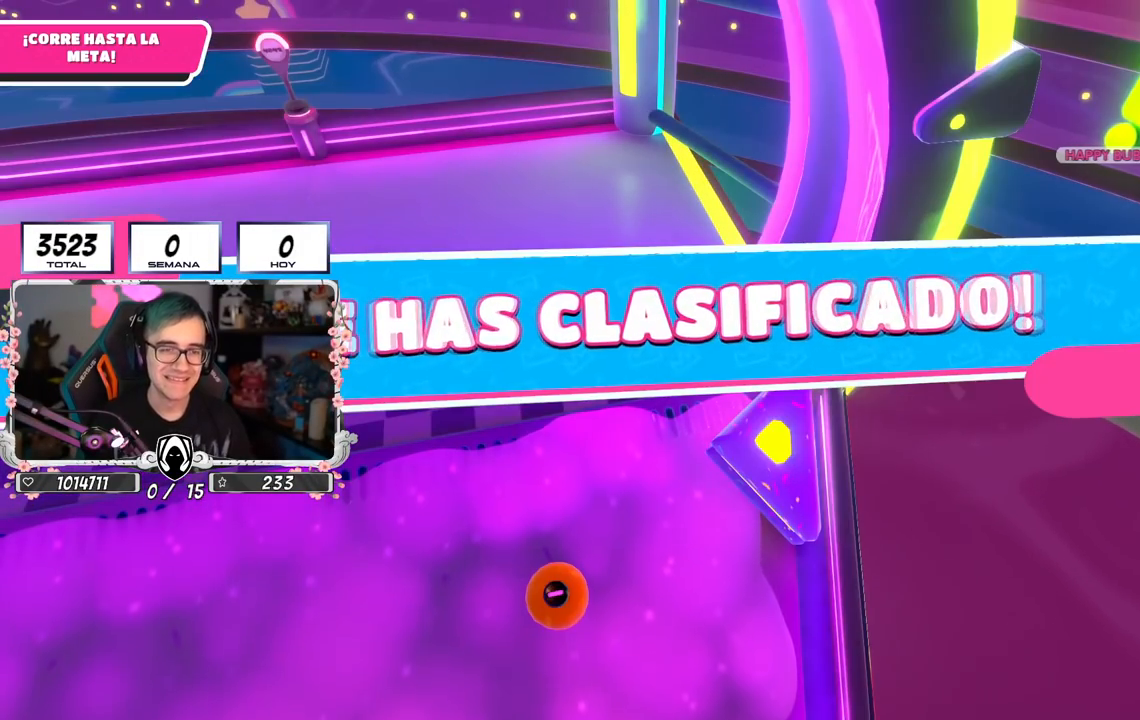
{"buttons": [], "left_stick": "center", "right_stick": "center", "events": [[200, "left_stick", "center"]]}
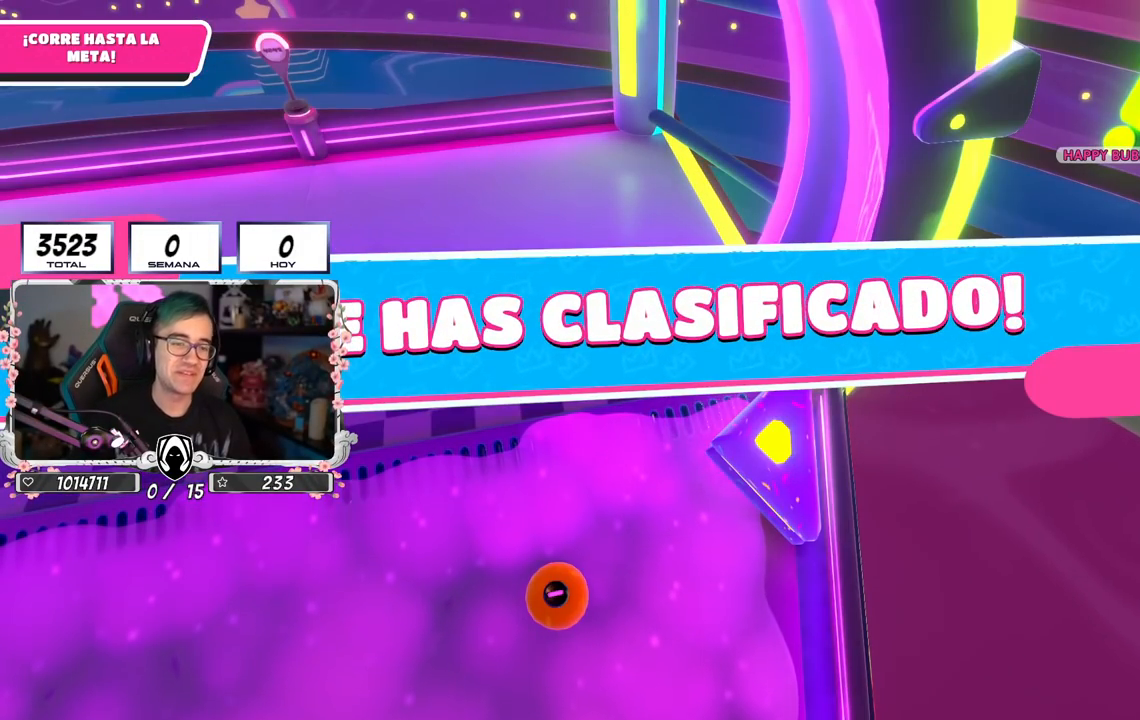
{"buttons": [], "left_stick": "center", "right_stick": "center", "events": []}
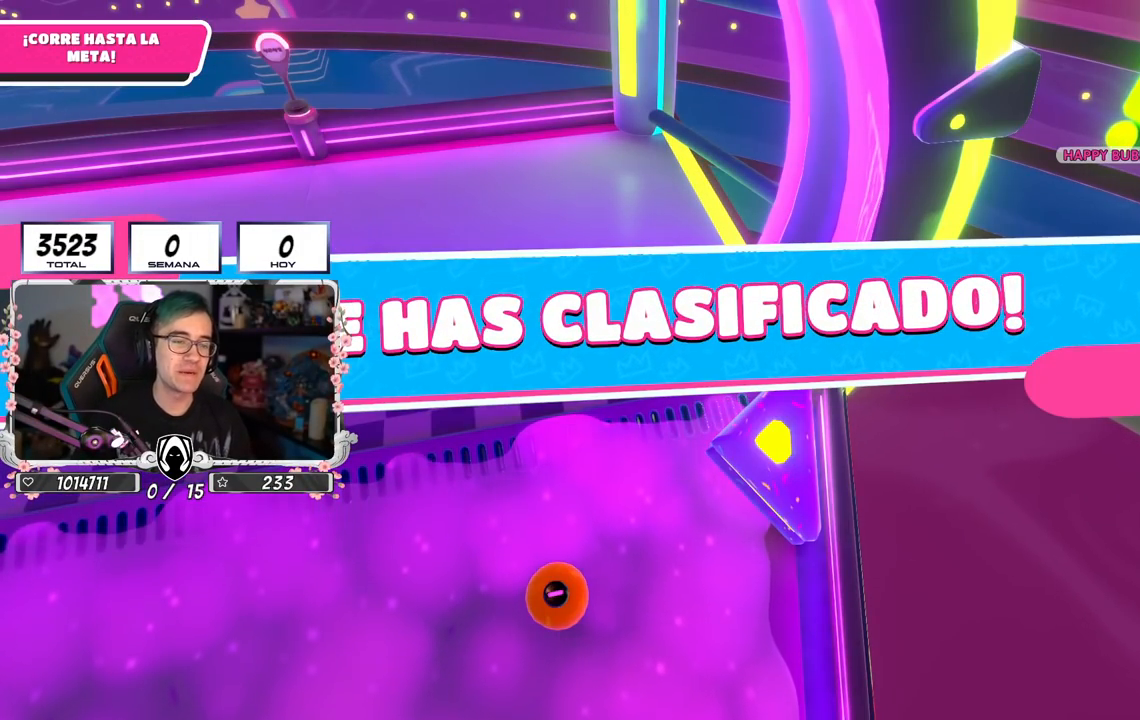
{"buttons": [], "left_stick": "center", "right_stick": "center", "events": []}
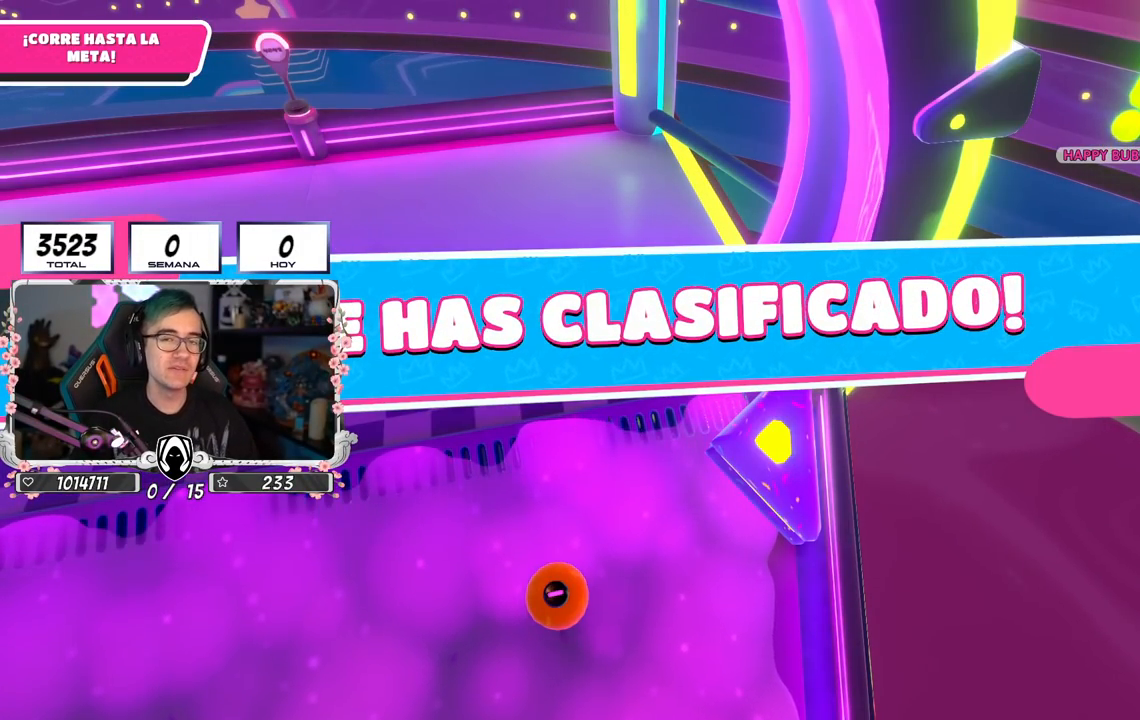
{"buttons": [], "left_stick": "center", "right_stick": "center", "events": []}